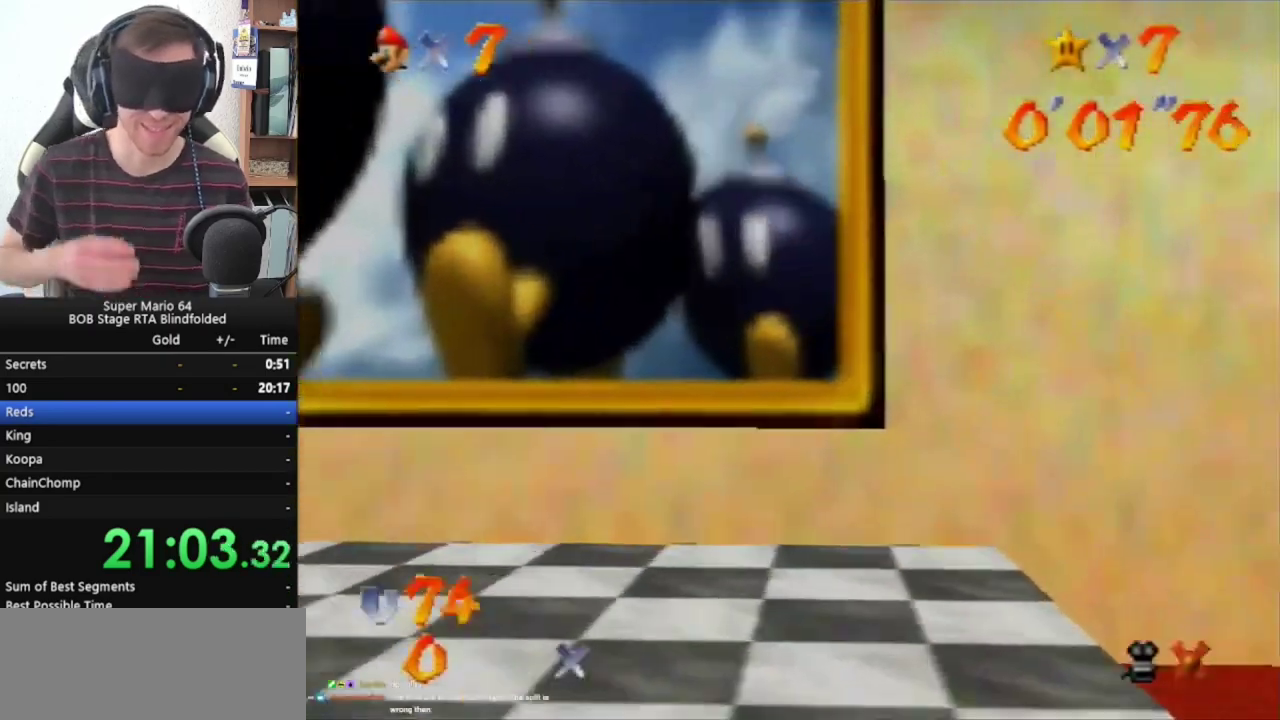
Gameplay with a controller (Nintendo layout); each line is a JSON object with the inputs held at the frame after it. "events" lists button and stick changes between this image and that frame as [ms after this image, input, new state], when the widget could be followed in between. Not read: L1 L3 R1 R3.
{"buttons": [], "left_stick": "center", "events": [[300, "Z", "up"], [367, "left_stick", "center"]]}
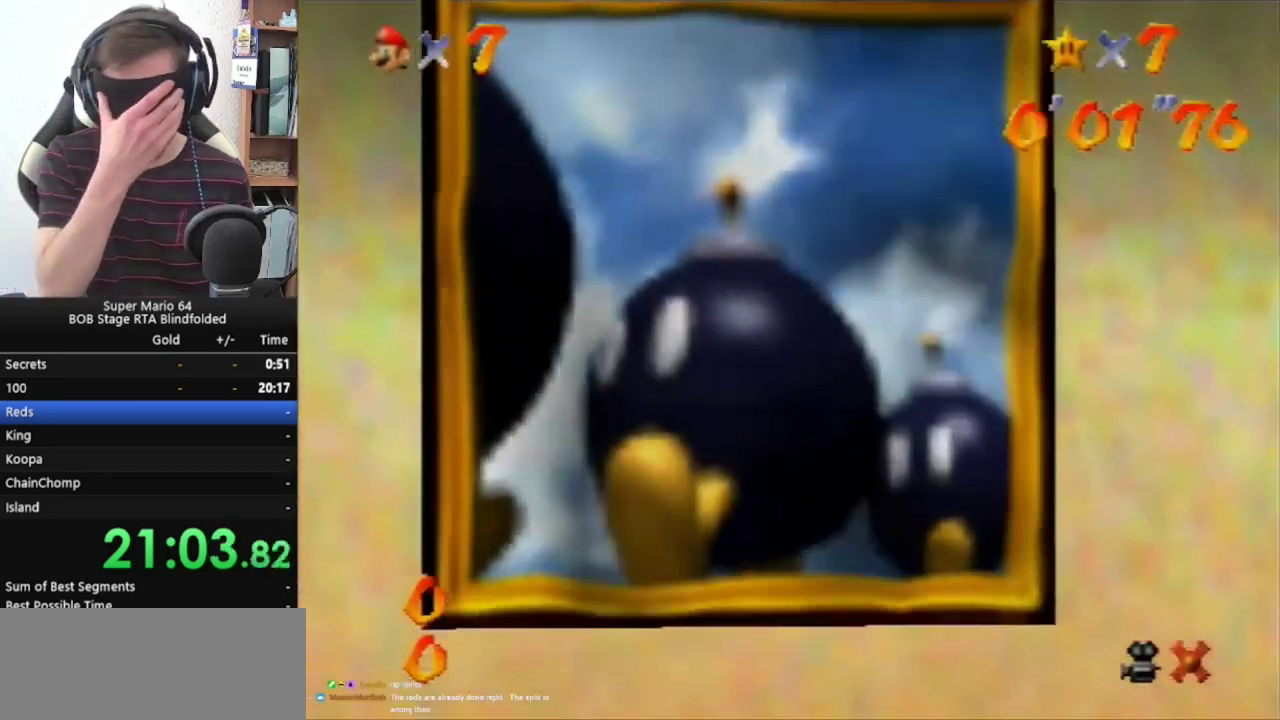
{"buttons": [], "left_stick": "center", "events": []}
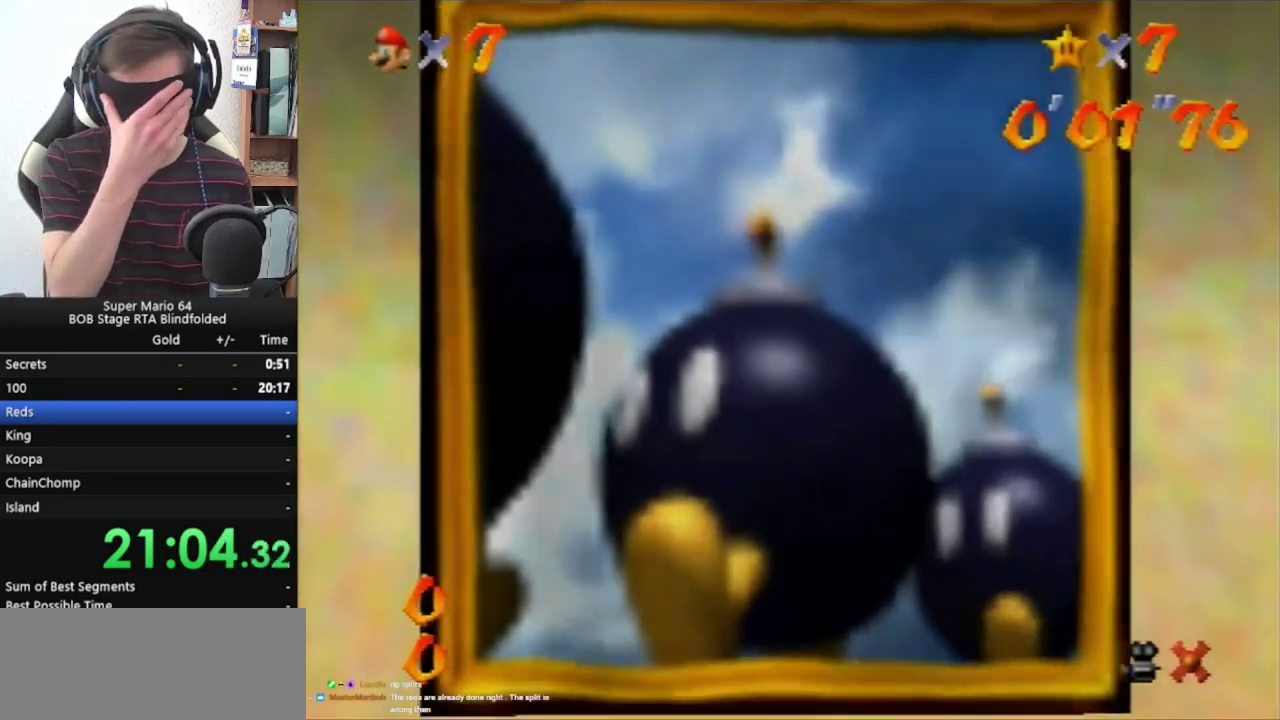
{"buttons": [], "left_stick": "center", "events": []}
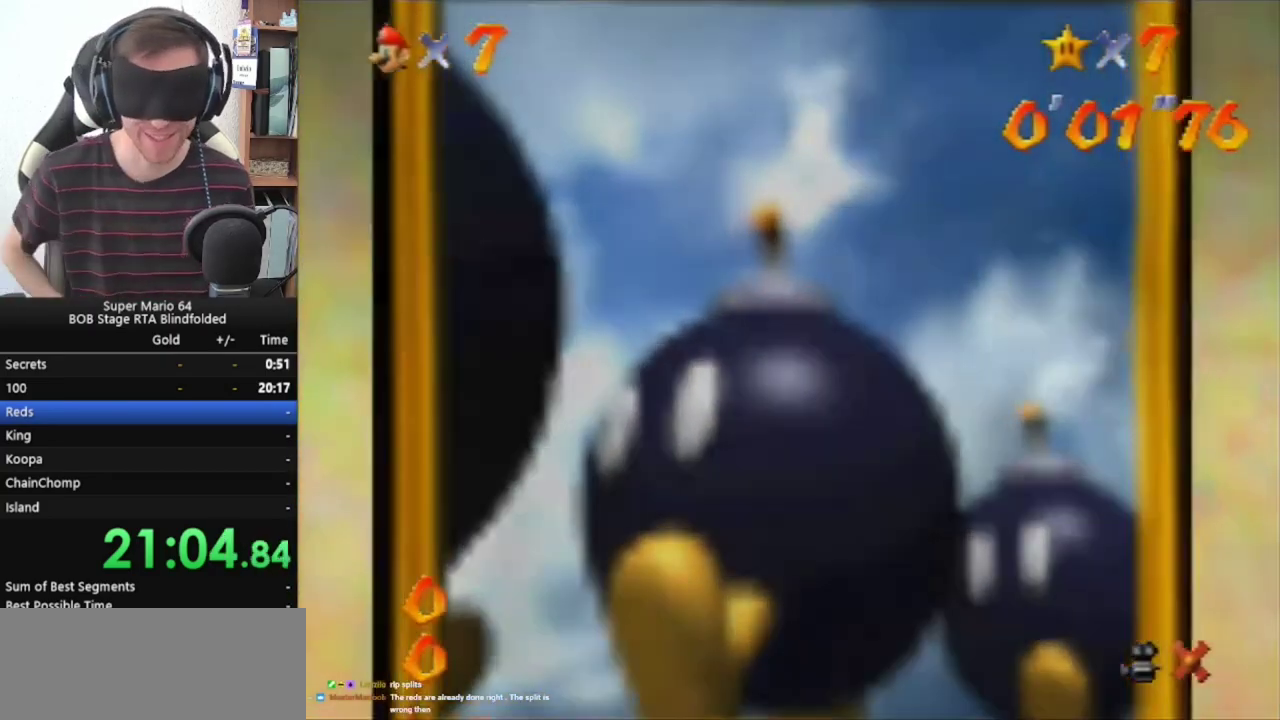
{"buttons": [], "left_stick": "center", "events": []}
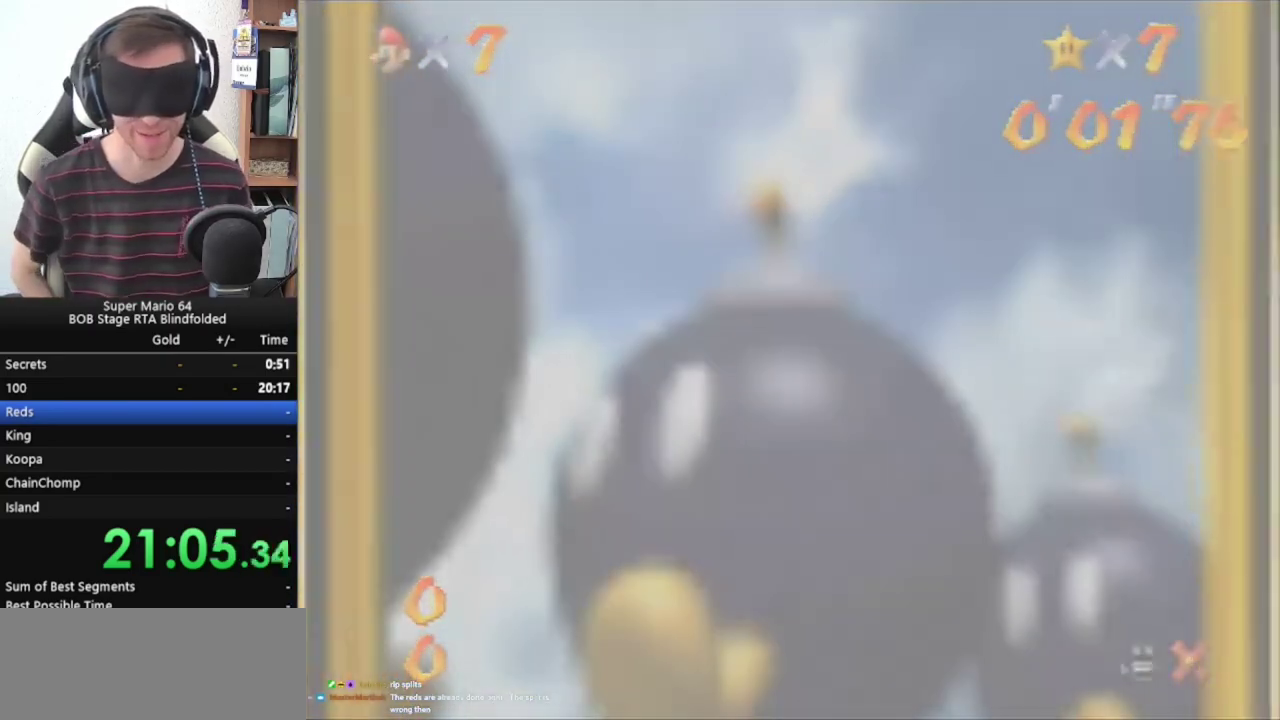
{"buttons": [], "left_stick": "center", "events": []}
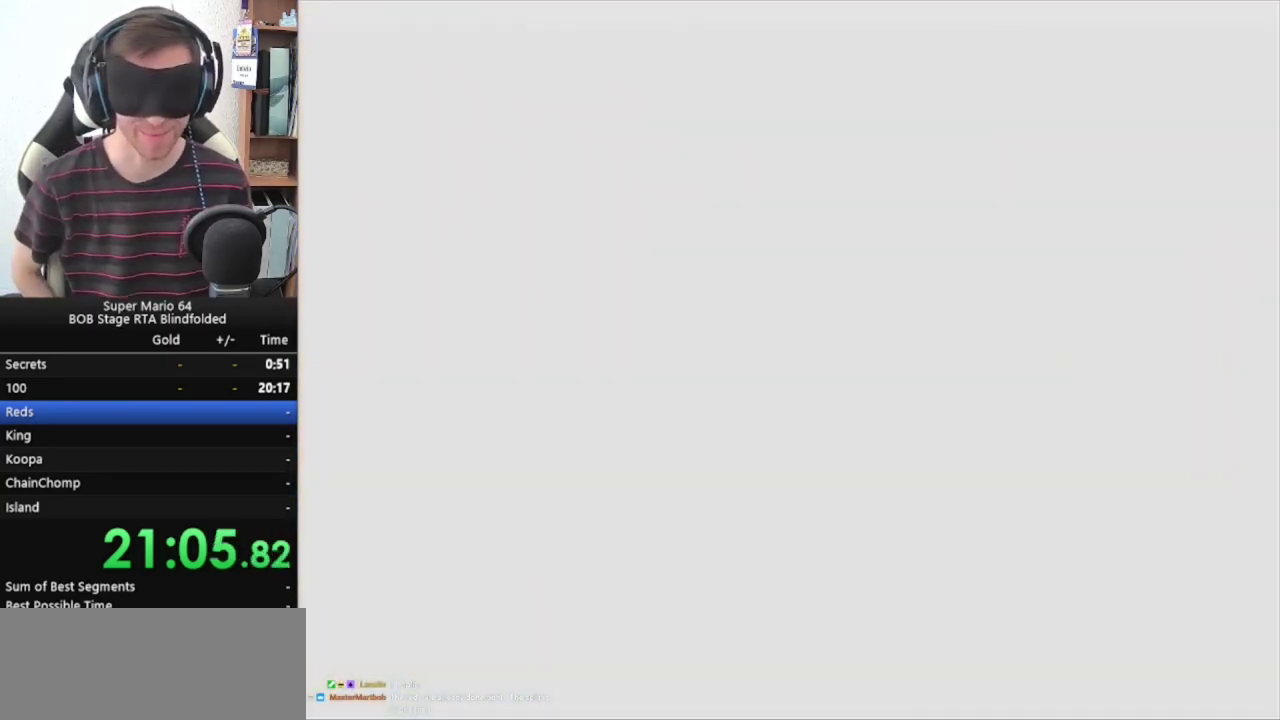
{"buttons": [], "left_stick": "center", "events": []}
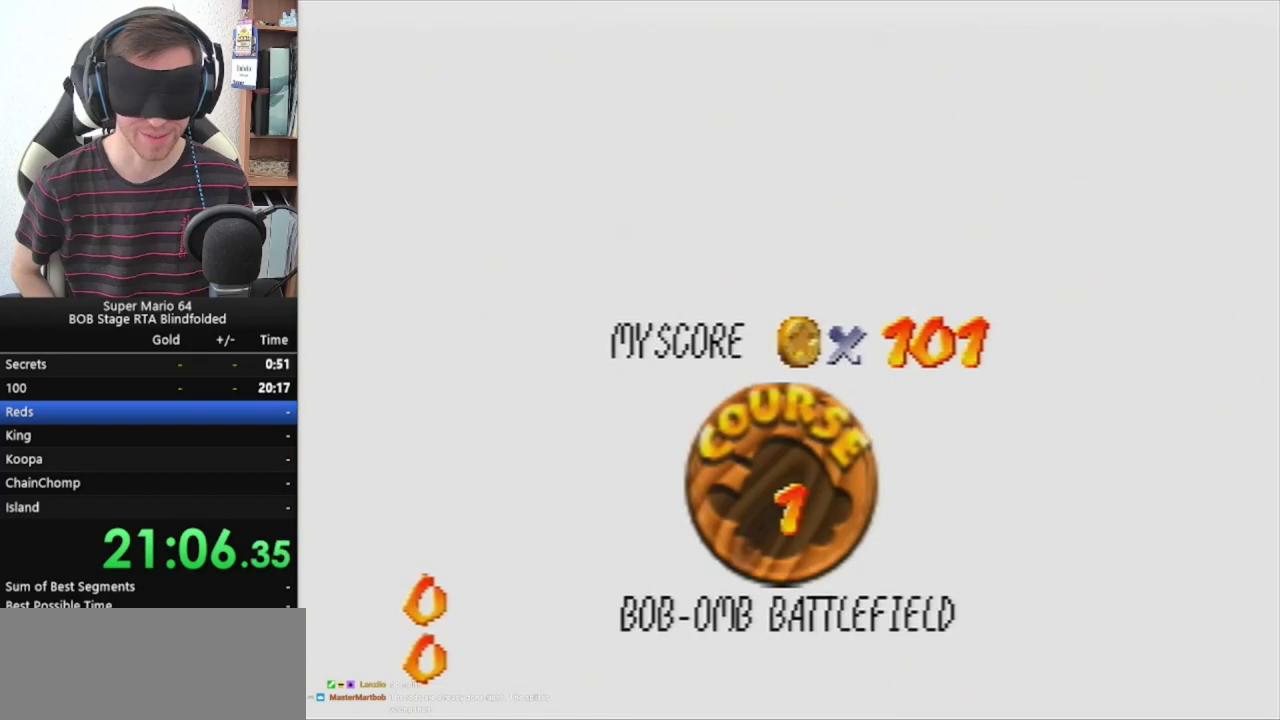
{"buttons": [], "left_stick": "center", "events": []}
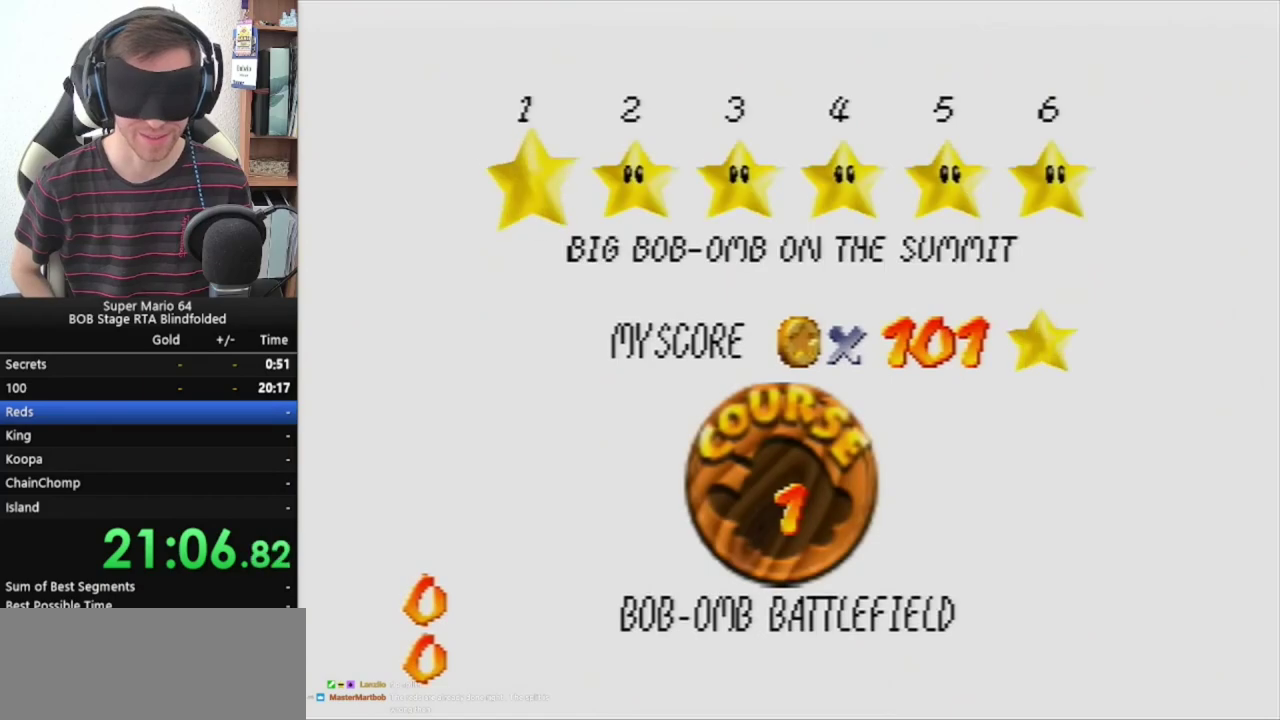
{"buttons": [], "left_stick": "center", "events": [[100, "A", "down"], [233, "A", "up"]]}
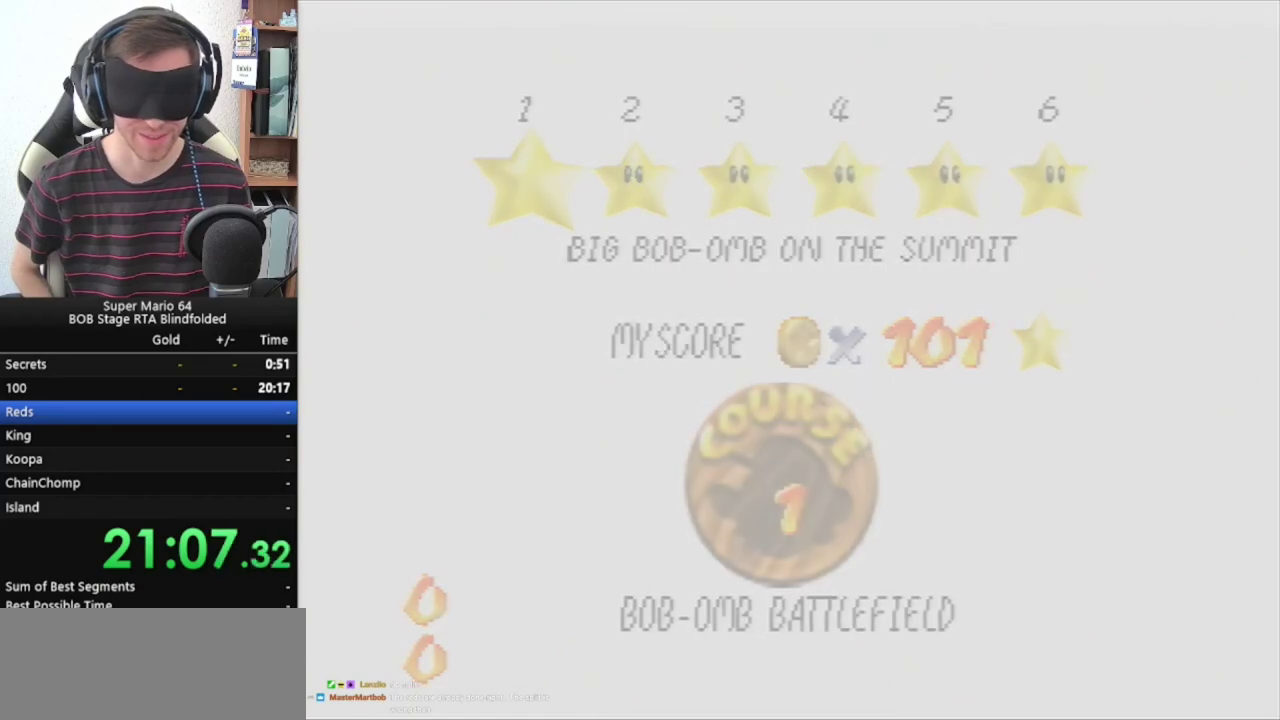
{"buttons": [], "left_stick": "center", "events": []}
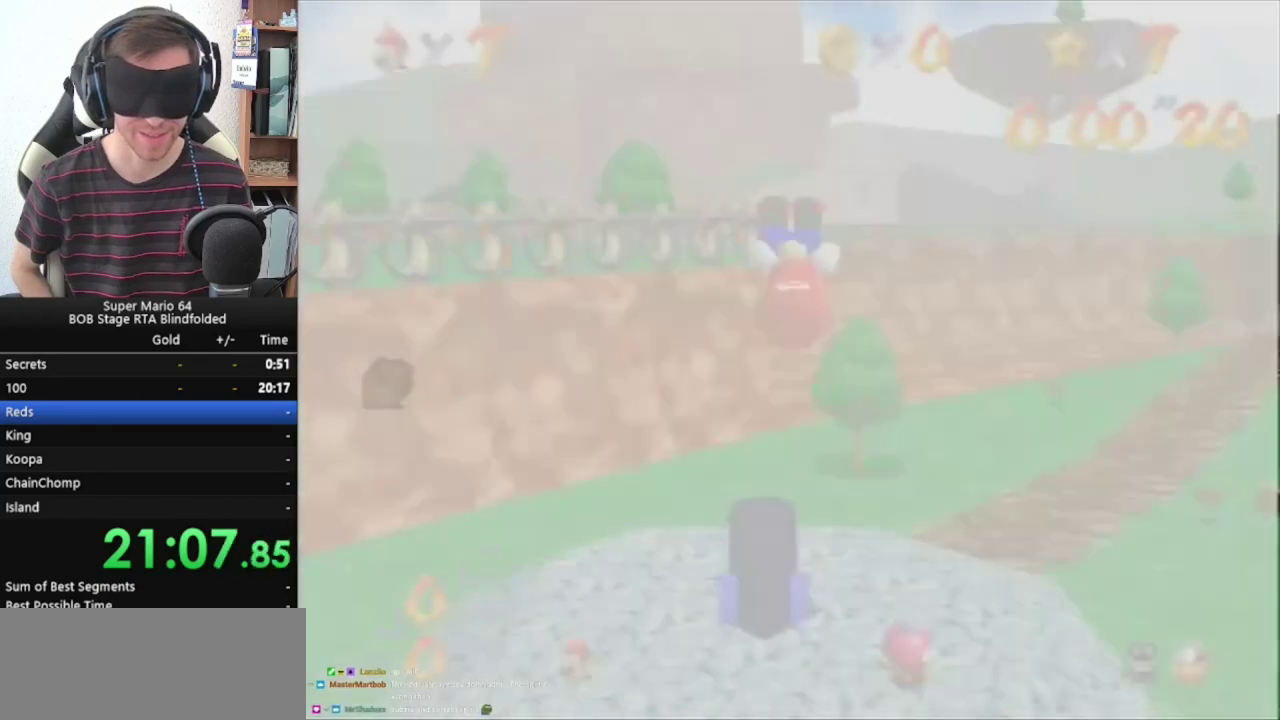
{"buttons": [], "left_stick": "up", "events": [[167, "left_stick", "up"]]}
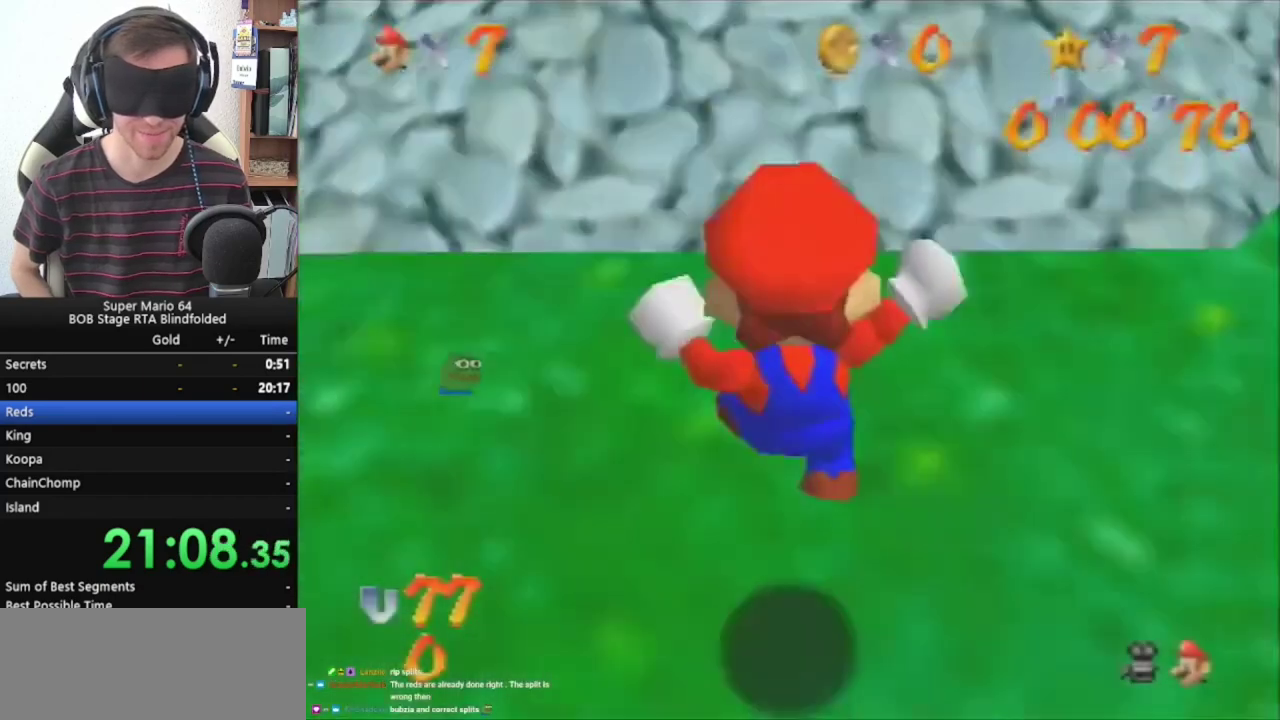
{"buttons": [], "left_stick": "up", "events": []}
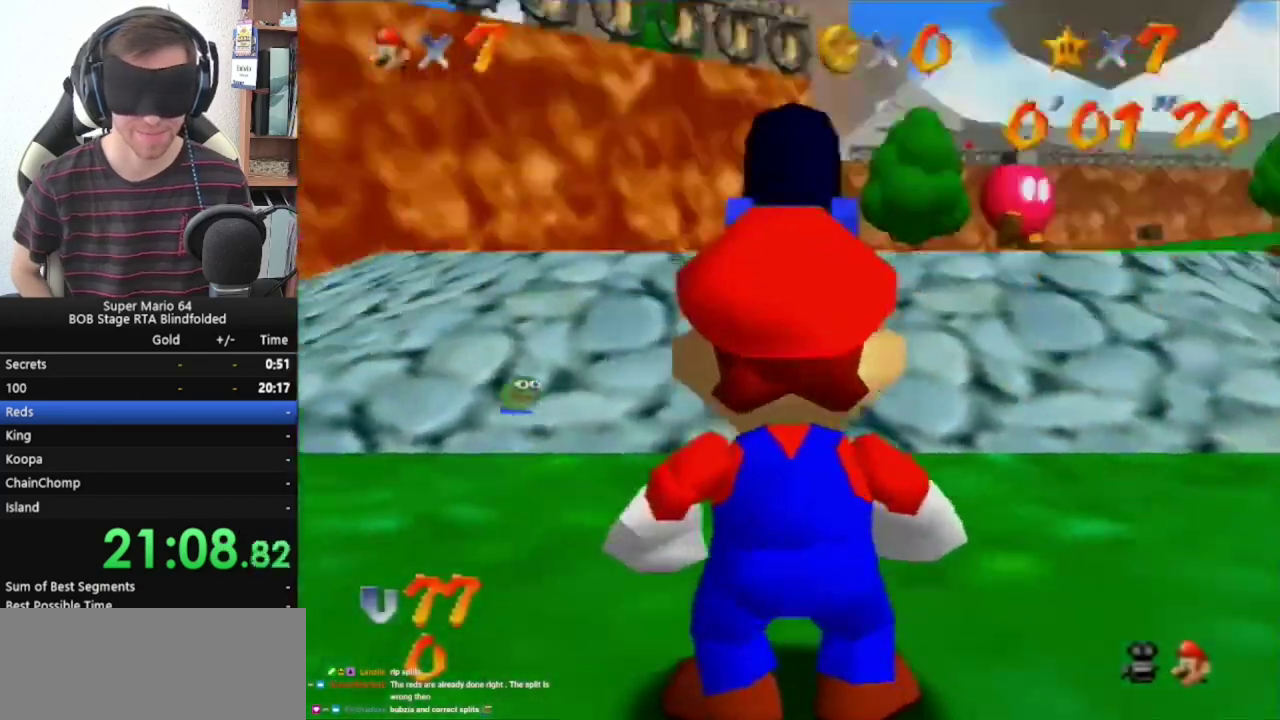
{"buttons": [], "left_stick": "up", "events": []}
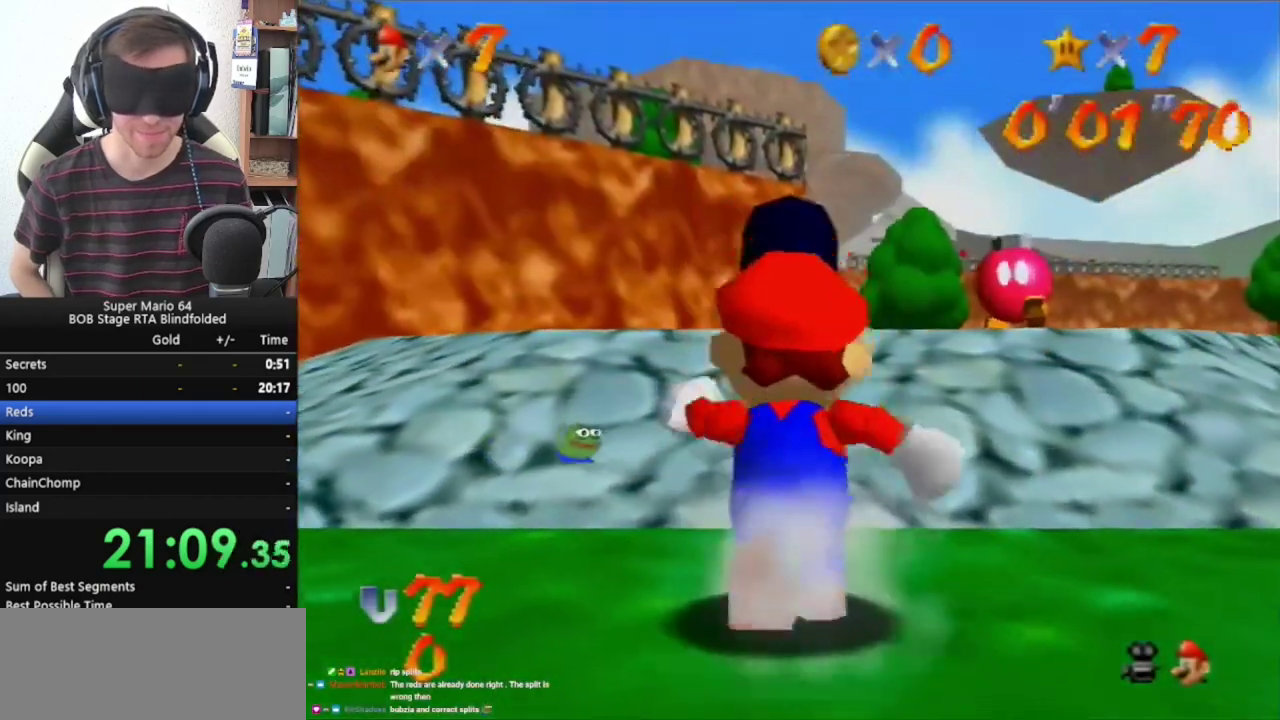
{"buttons": [], "left_stick": "up", "events": []}
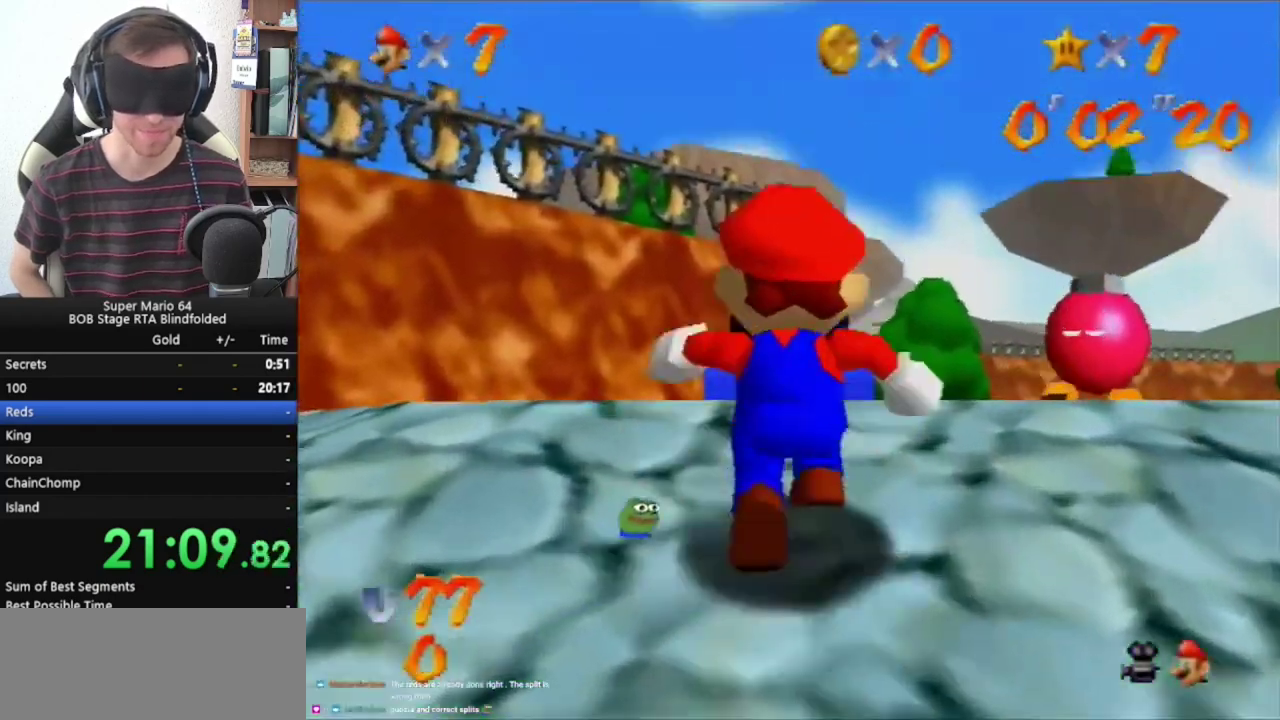
{"buttons": [], "left_stick": "up", "events": []}
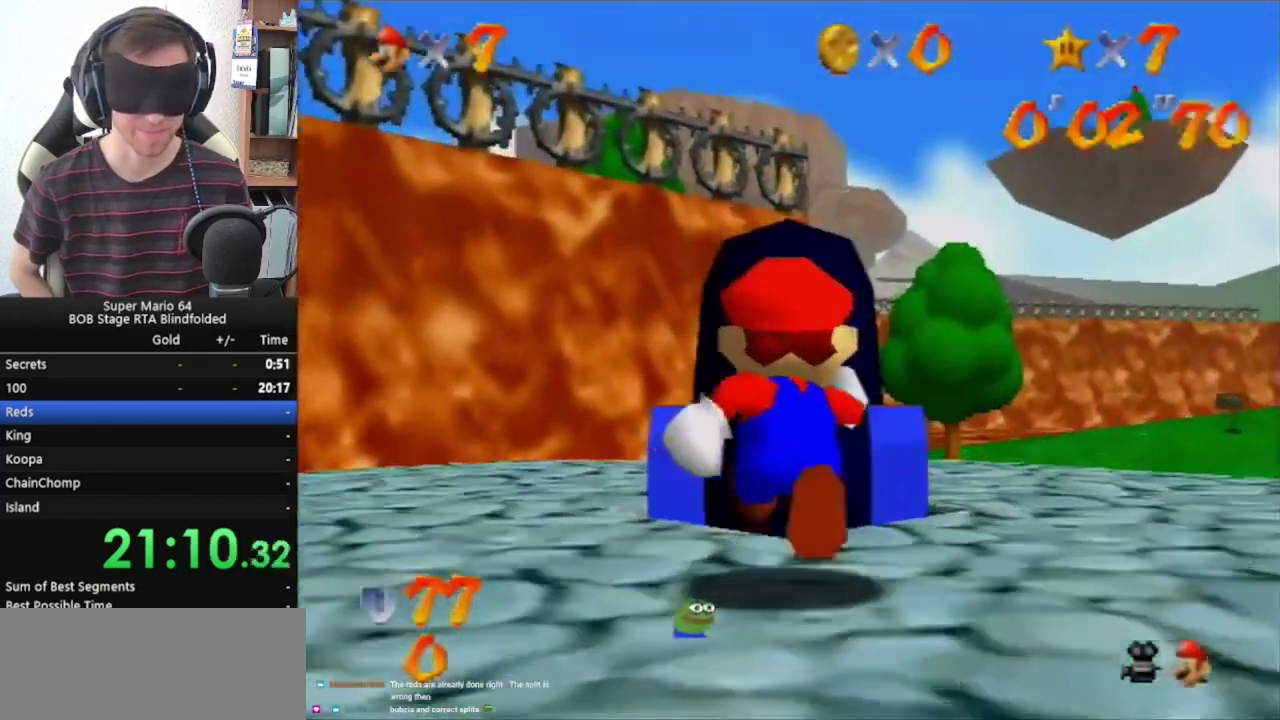
{"buttons": [], "left_stick": "up", "events": []}
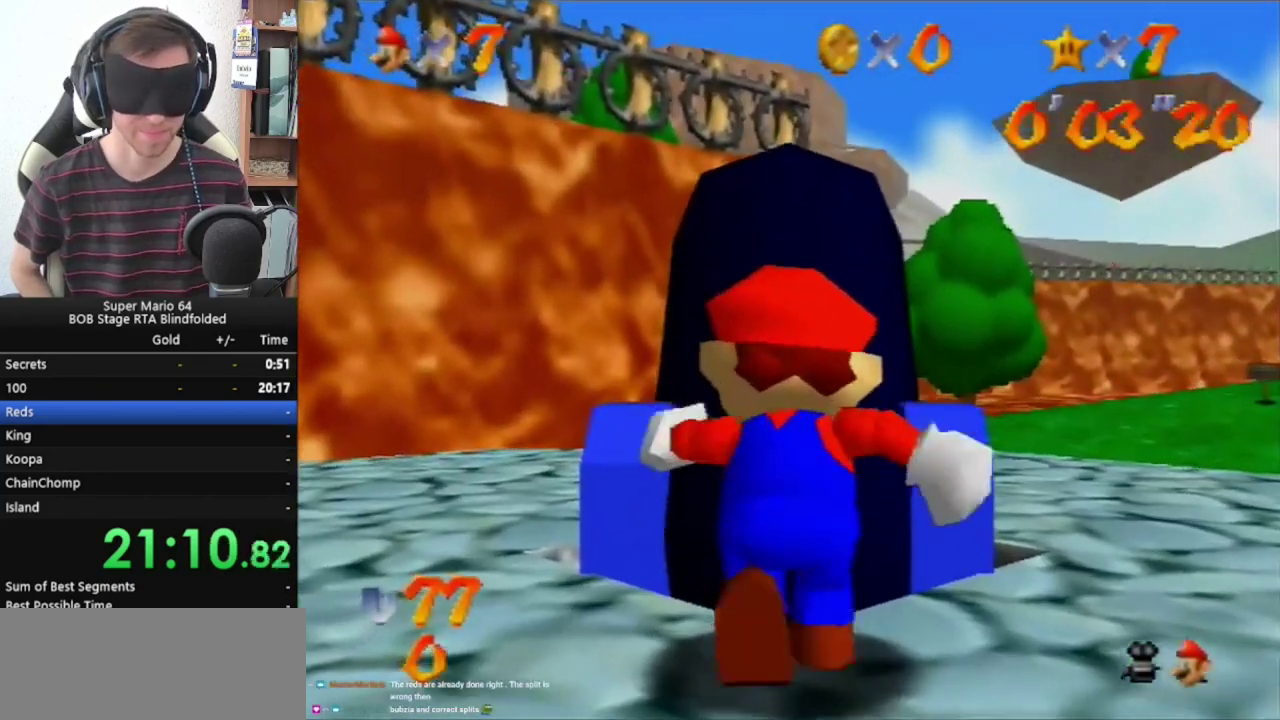
{"buttons": ["A"], "left_stick": "up", "events": [[33, "A", "down"]]}
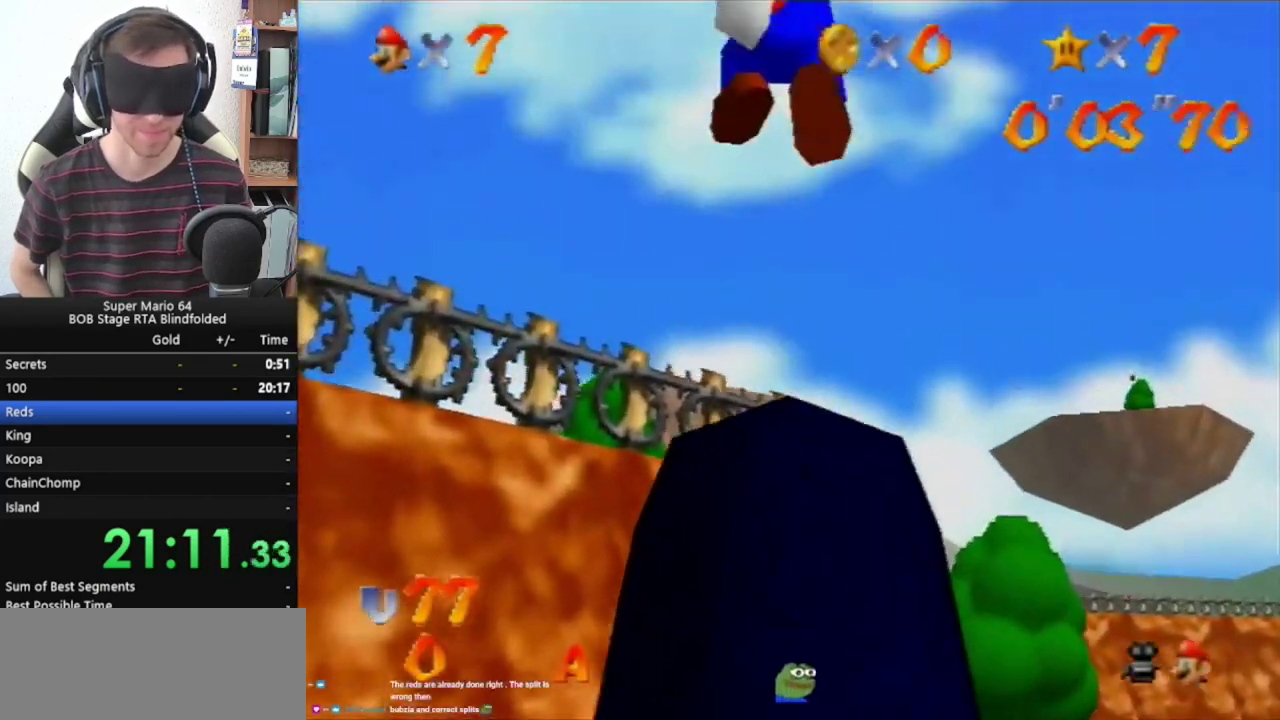
{"buttons": [], "left_stick": "up", "events": [[467, "A", "up"]]}
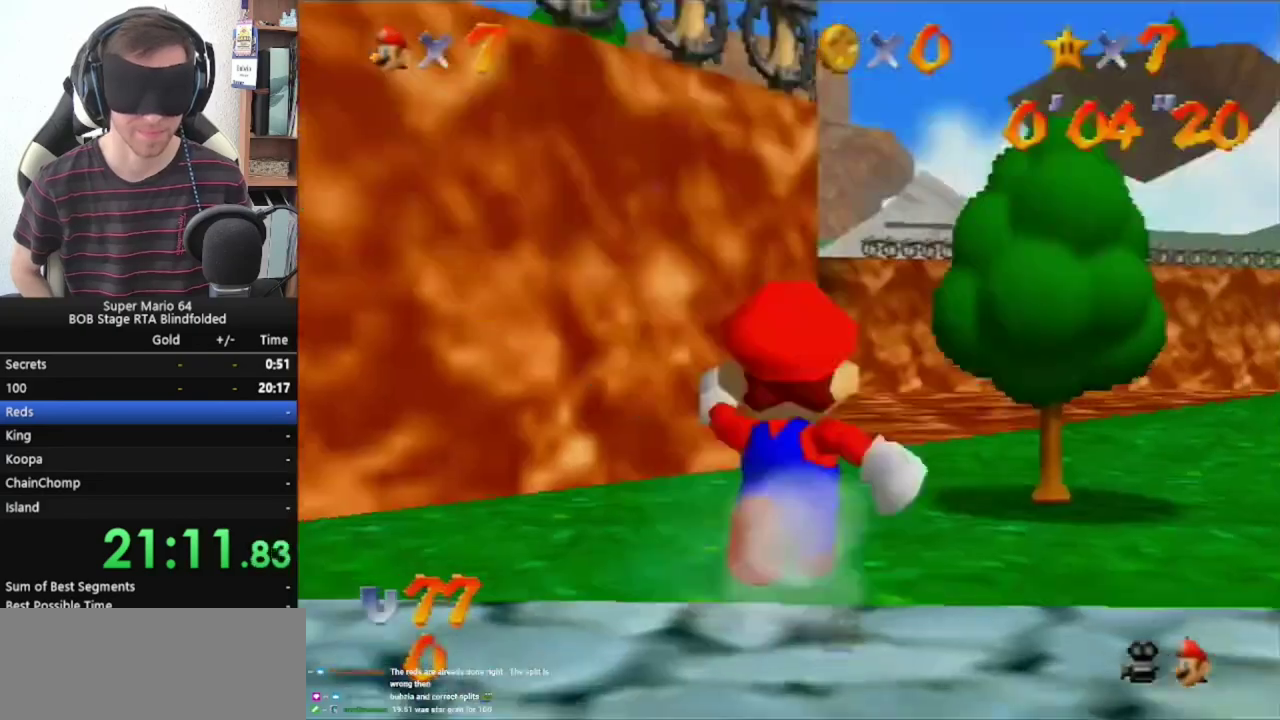
{"buttons": ["A", "Z"], "left_stick": "up", "events": [[100, "Z", "down"], [267, "A", "down"], [333, "A", "up"], [500, "A", "down"]]}
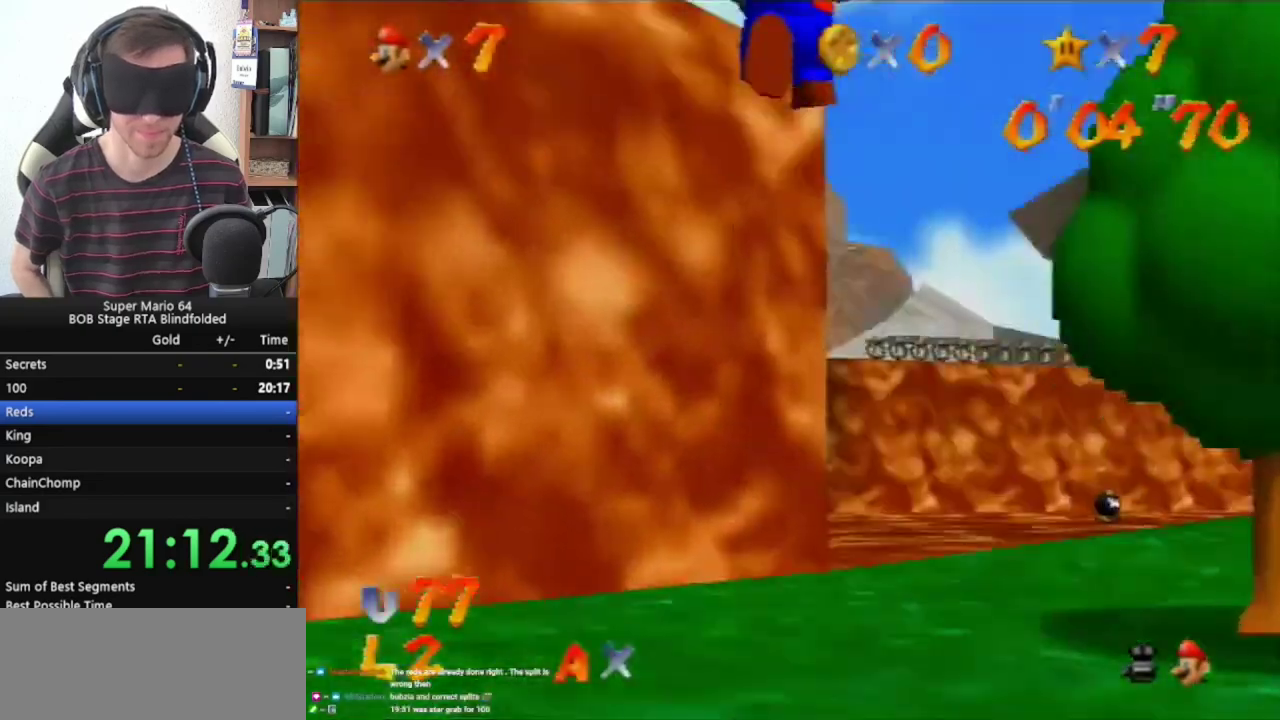
{"buttons": ["A", "Z"], "left_stick": "up", "events": [[67, "A", "up"], [233, "A", "down"], [300, "A", "up"], [367, "A", "down"]]}
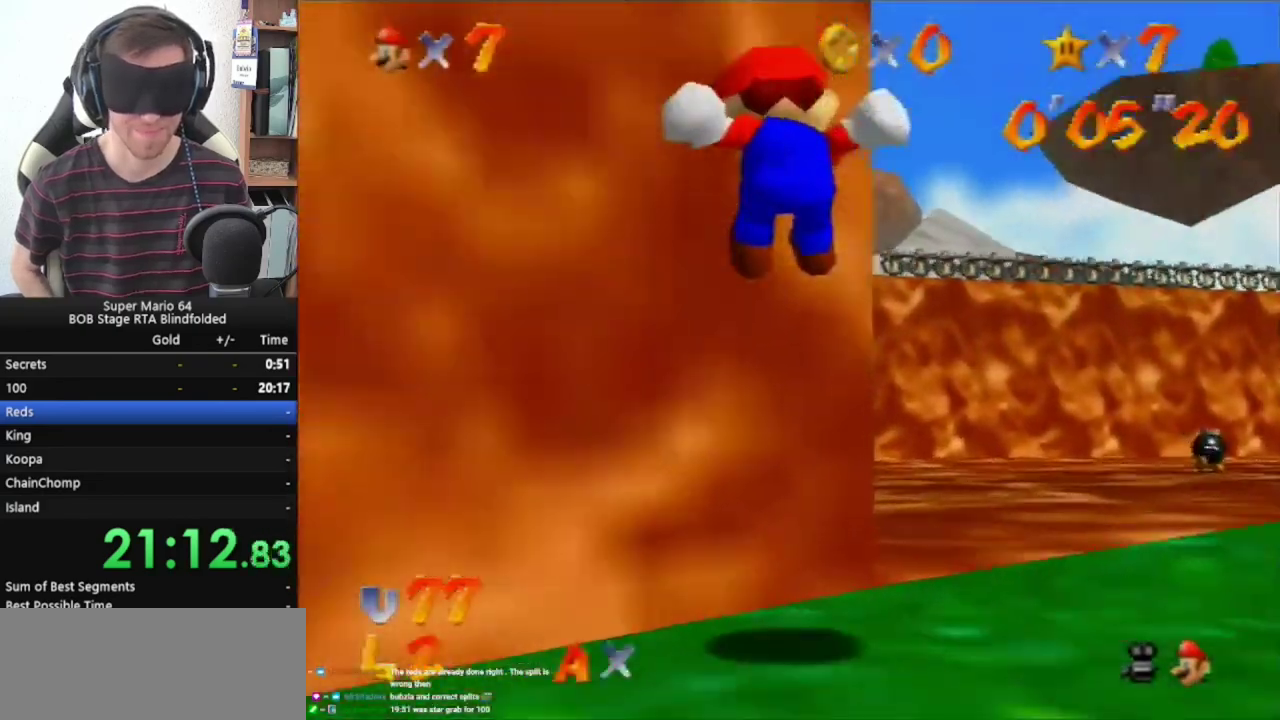
{"buttons": ["Z"], "left_stick": "up", "events": [[33, "A", "up"], [100, "A", "down"], [133, "A", "up"], [233, "A", "down"], [267, "A", "up"], [333, "A", "down"], [367, "A", "up"], [433, "A", "down"], [500, "A", "up"]]}
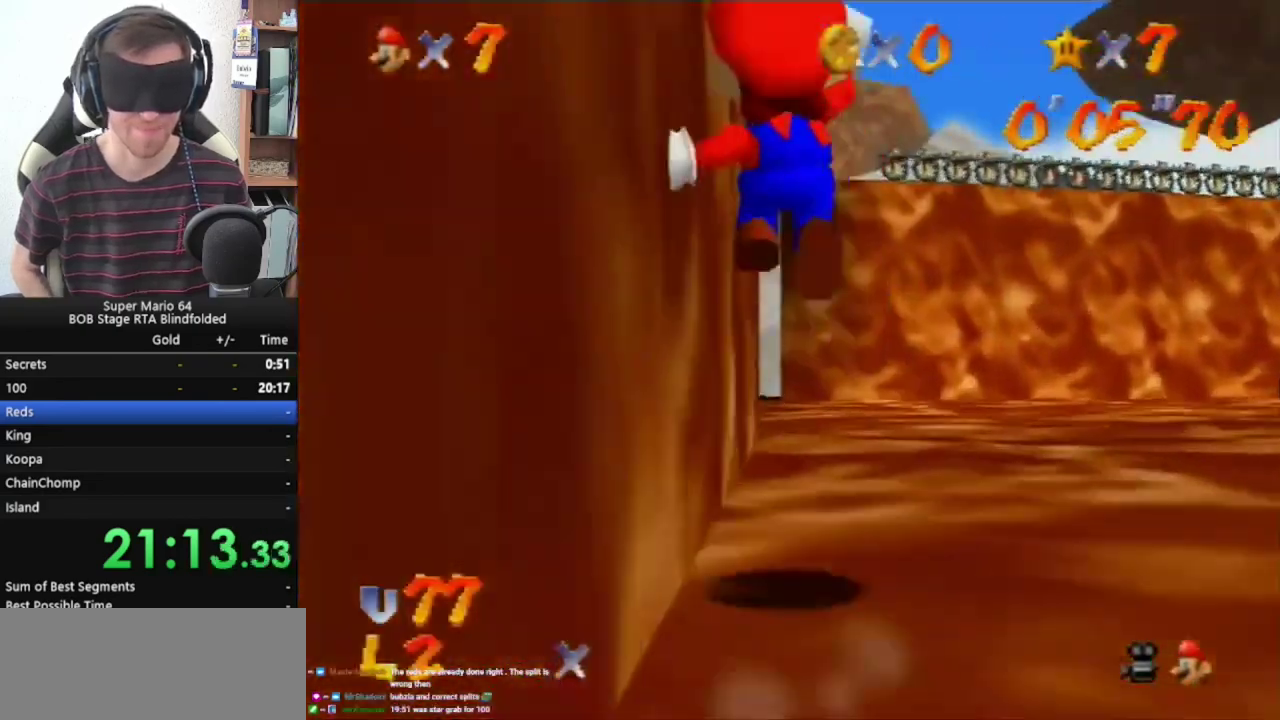
{"buttons": ["A", "Z"], "left_stick": "up", "events": [[33, "A", "down"], [100, "A", "up"], [167, "A", "down"], [200, "A", "up"], [233, "A", "down"], [300, "A", "up"], [400, "A", "down"], [433, "A", "up"], [500, "A", "down"]]}